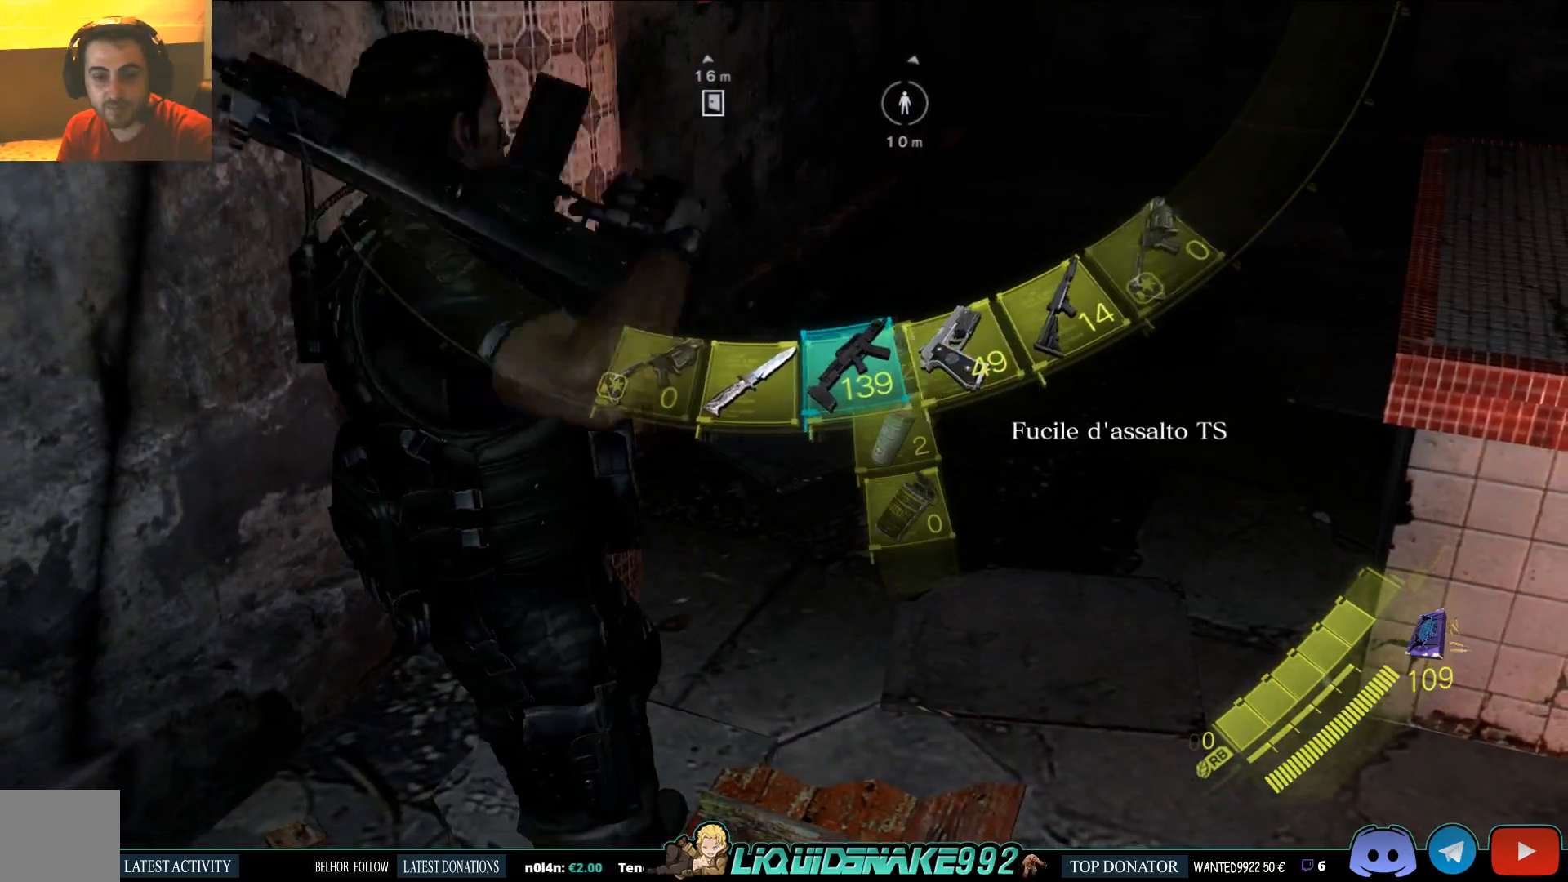
Gameplay with a controller (PlayStation layout); each line is a JSON object with the inputs held at the frame after it. "events" lists button and stick changes between this image and that frame as [ms after this image, input, new state], when the widget could be followed in between.
{"buttons": [], "left_stick": "up", "right_stick": "right", "events": [[133, "right_stick", "right"], [300, "left_stick", "up"]]}
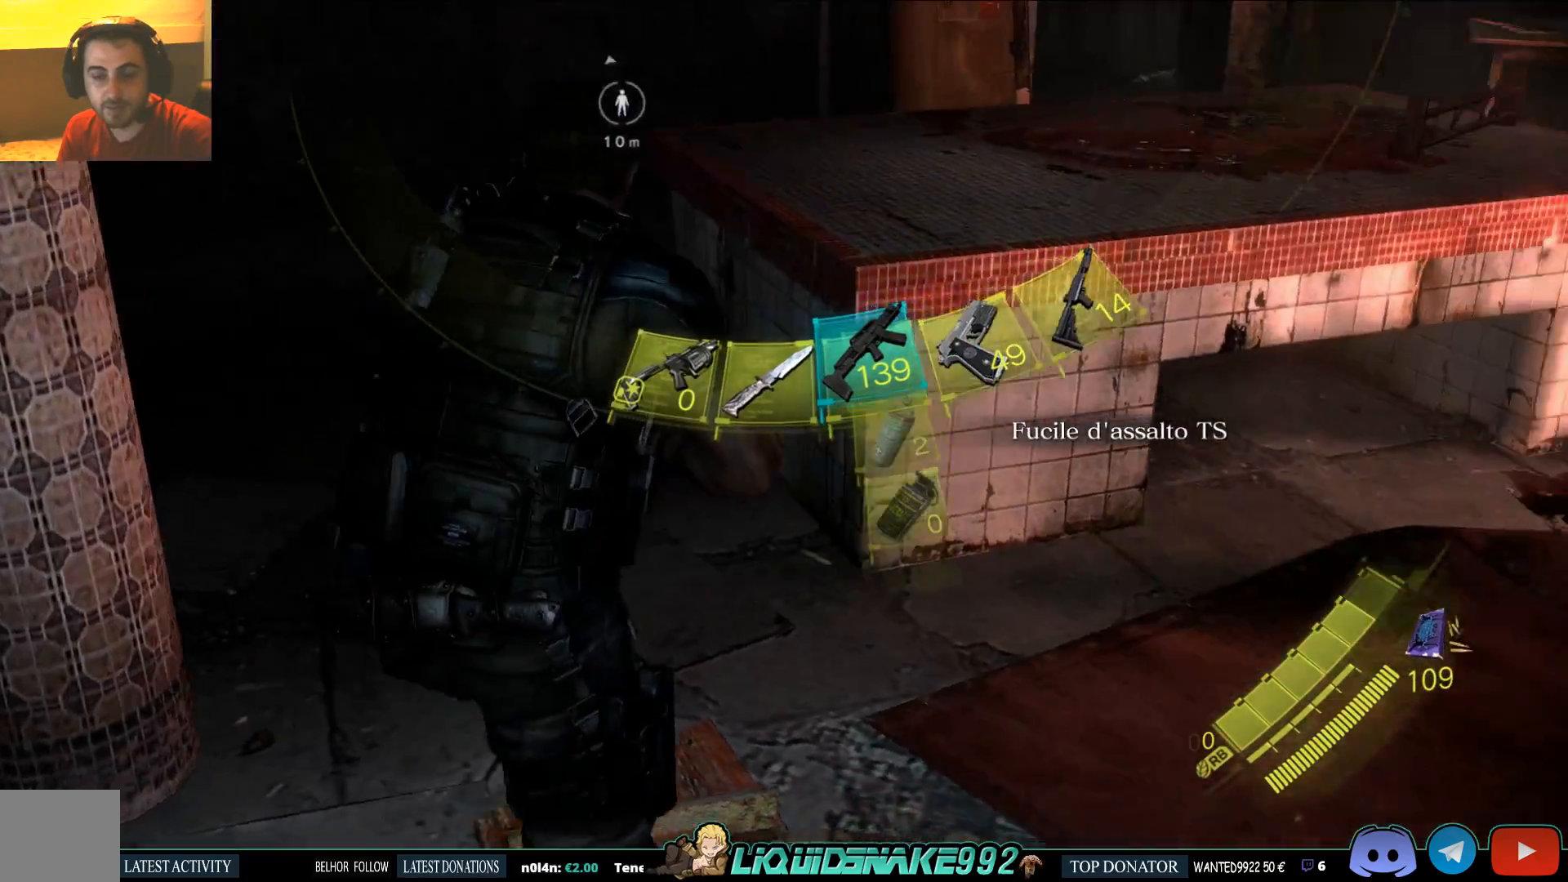
{"buttons": [], "left_stick": "up-left", "right_stick": "left", "events": [[33, "SQUARE", "down"], [167, "SQUARE", "up"], [217, "right_stick", "center"], [233, "left_stick", "up-left"], [267, "right_stick", "left"]]}
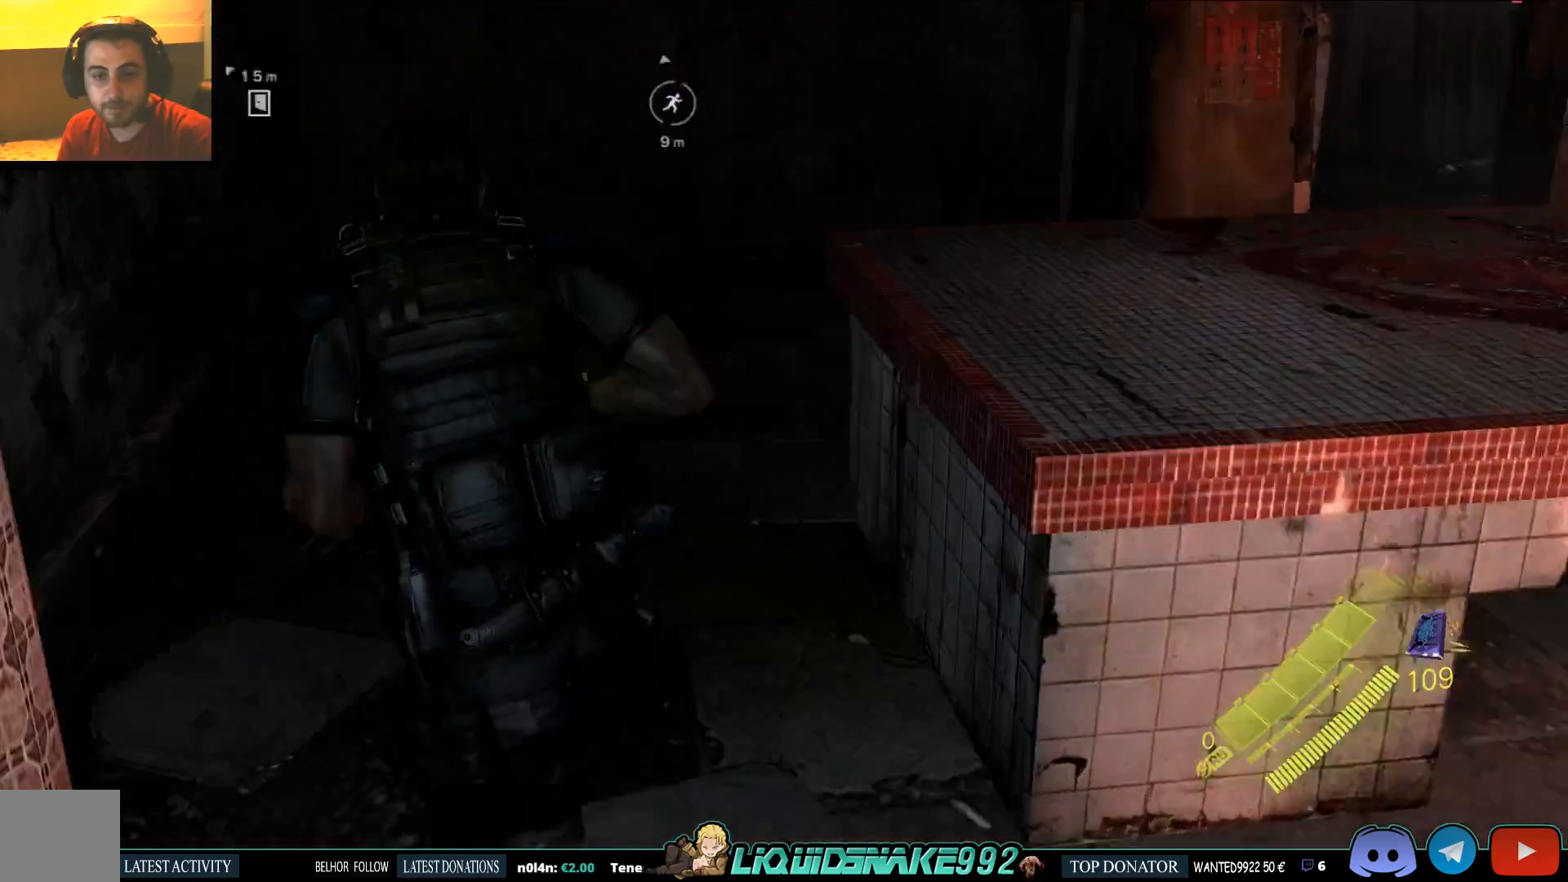
{"buttons": [], "left_stick": "up-left", "right_stick": "right", "events": [[17, "right_stick", "center"], [417, "right_stick", "right"]]}
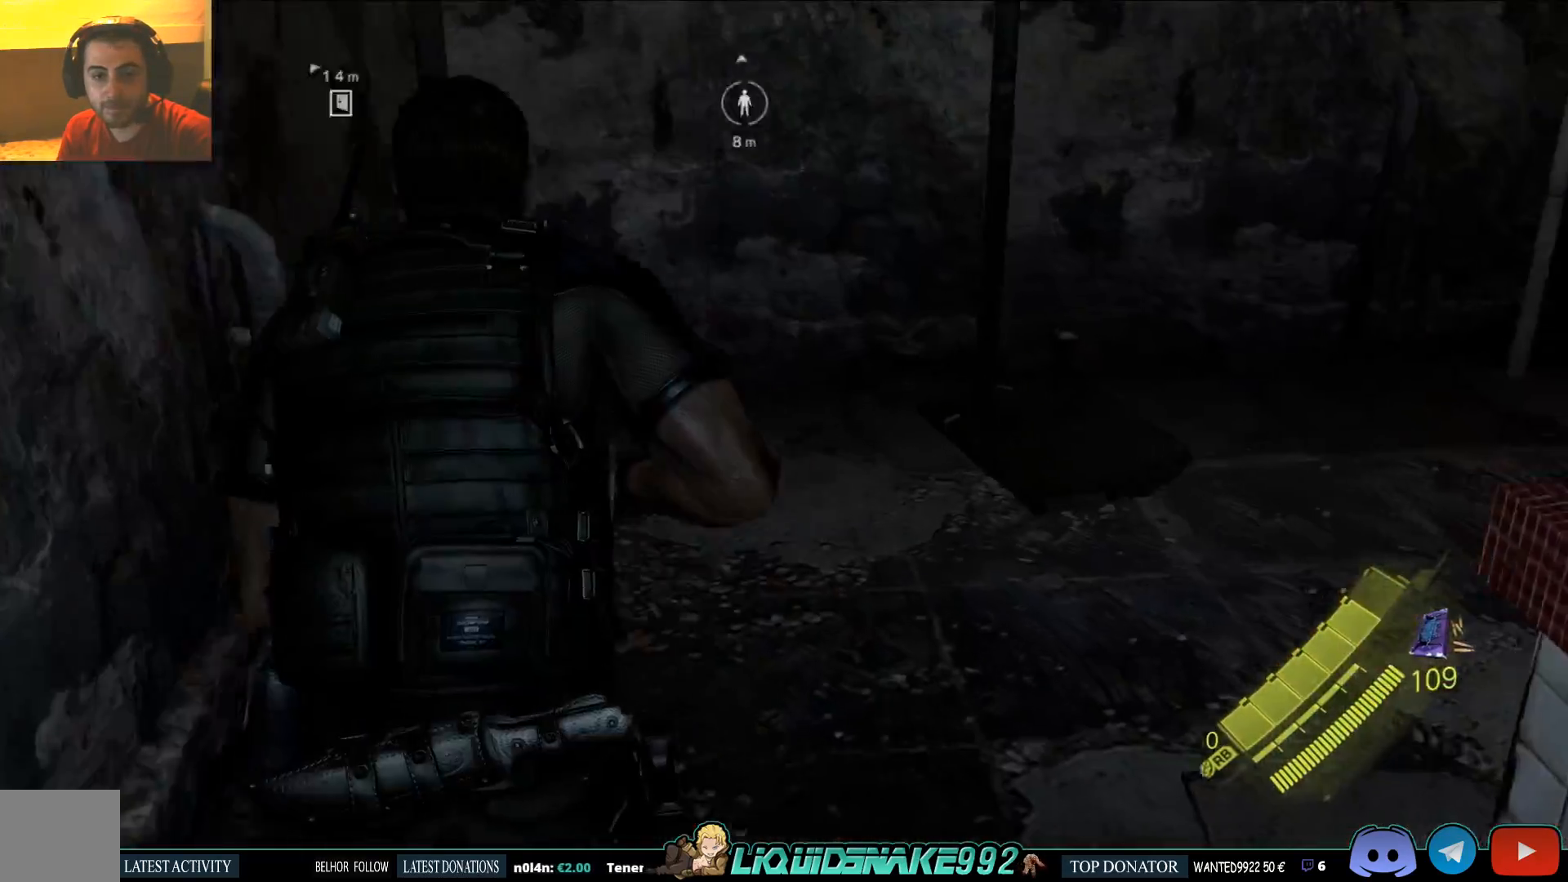
{"buttons": [], "left_stick": "up", "right_stick": "right", "events": [[250, "left_stick", "up"]]}
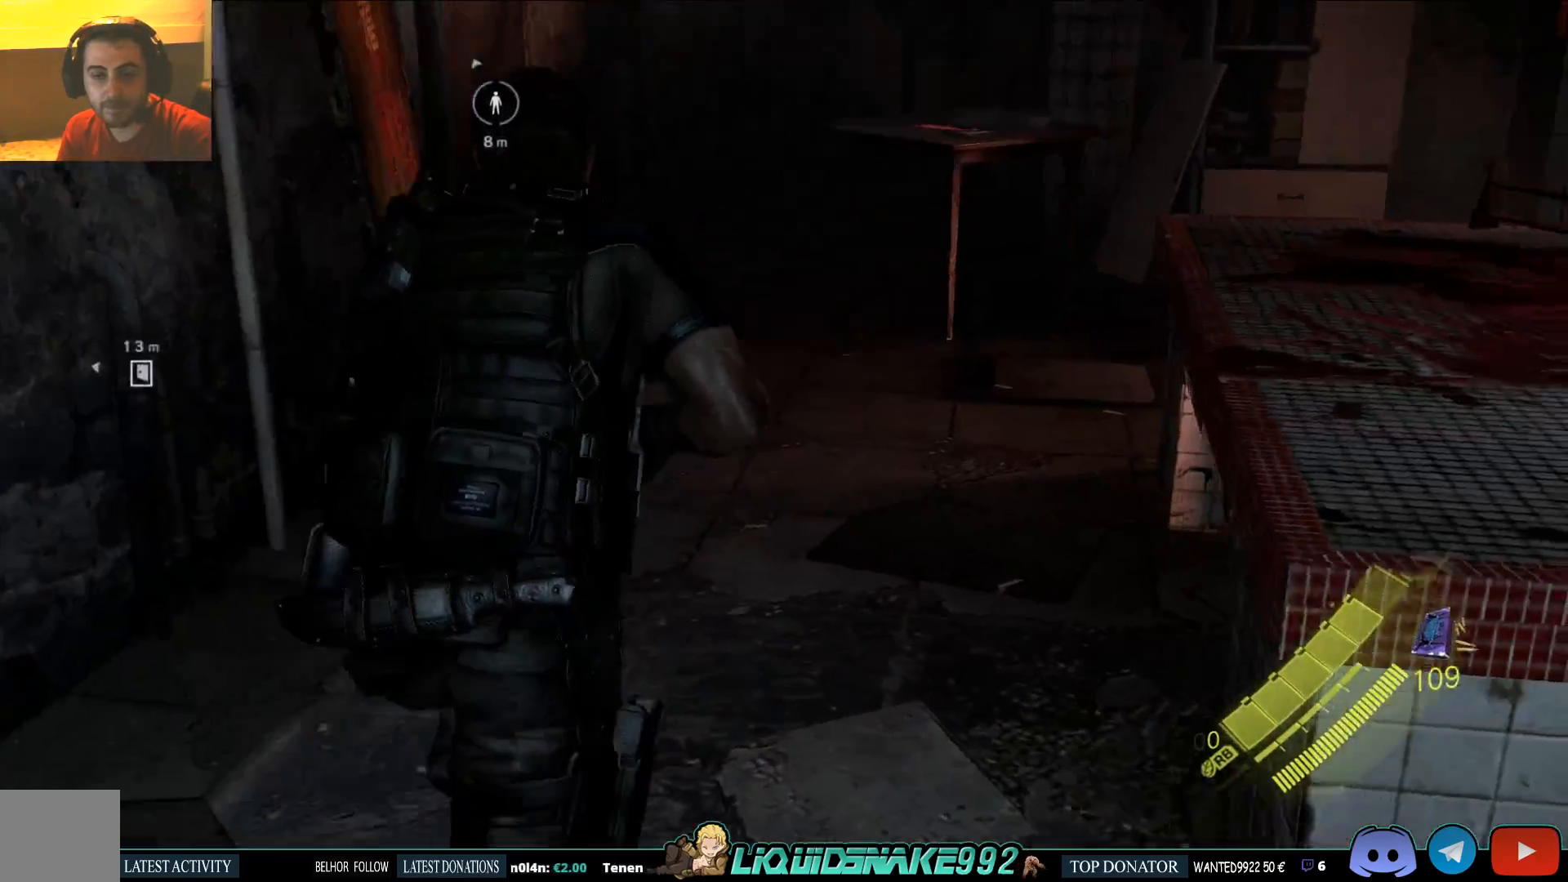
{"buttons": [], "left_stick": "up", "right_stick": "center", "events": [[17, "right_stick", "center"]]}
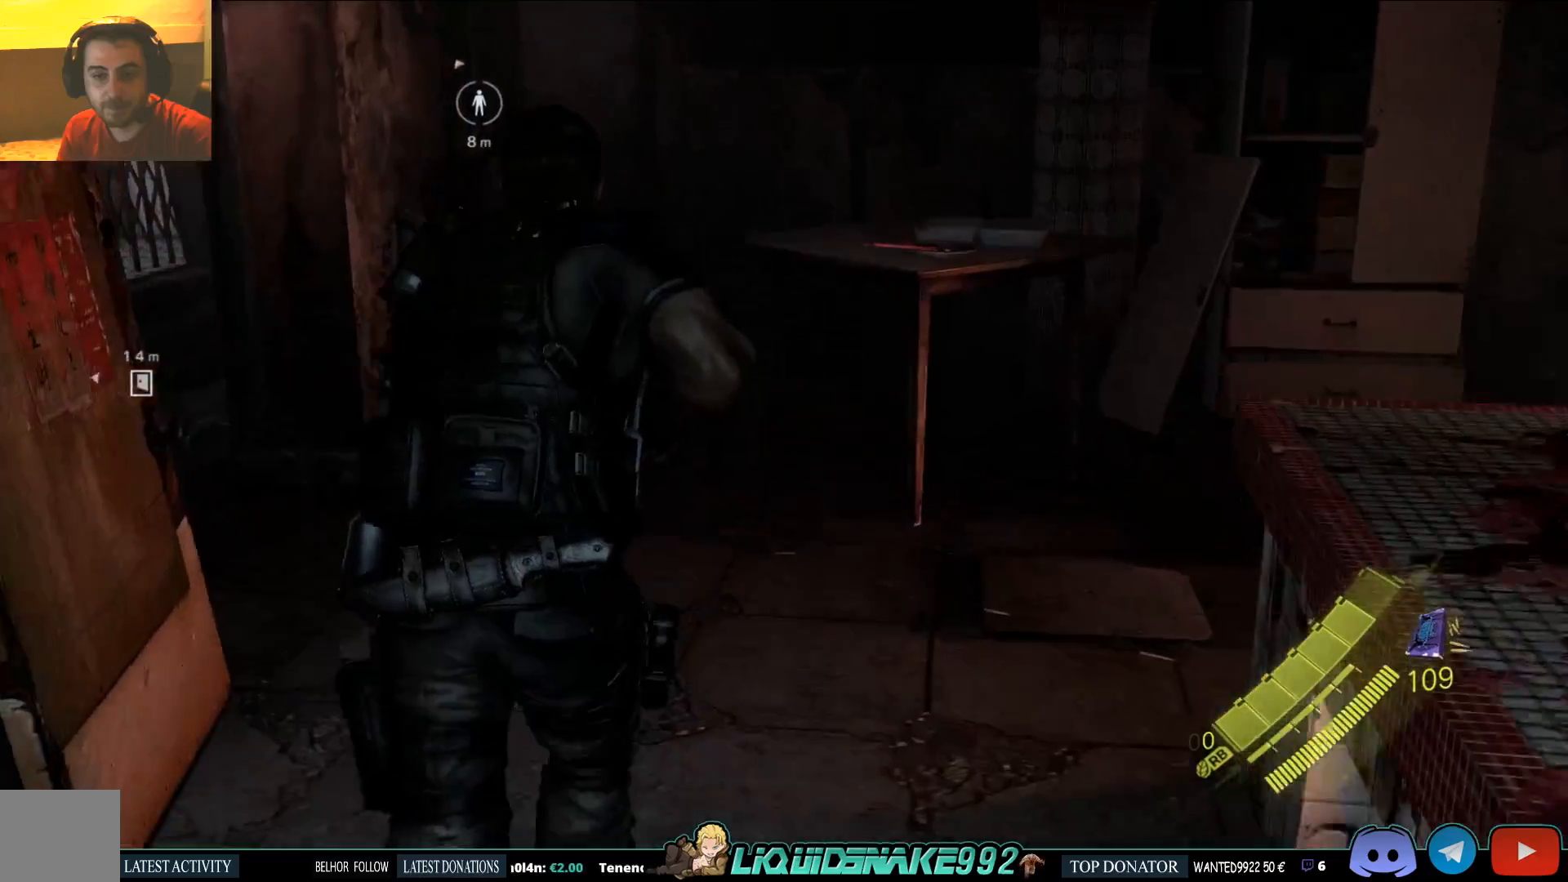
{"buttons": [], "left_stick": "up", "right_stick": "center", "events": [[33, "right_stick", "right"], [300, "right_stick", "center"]]}
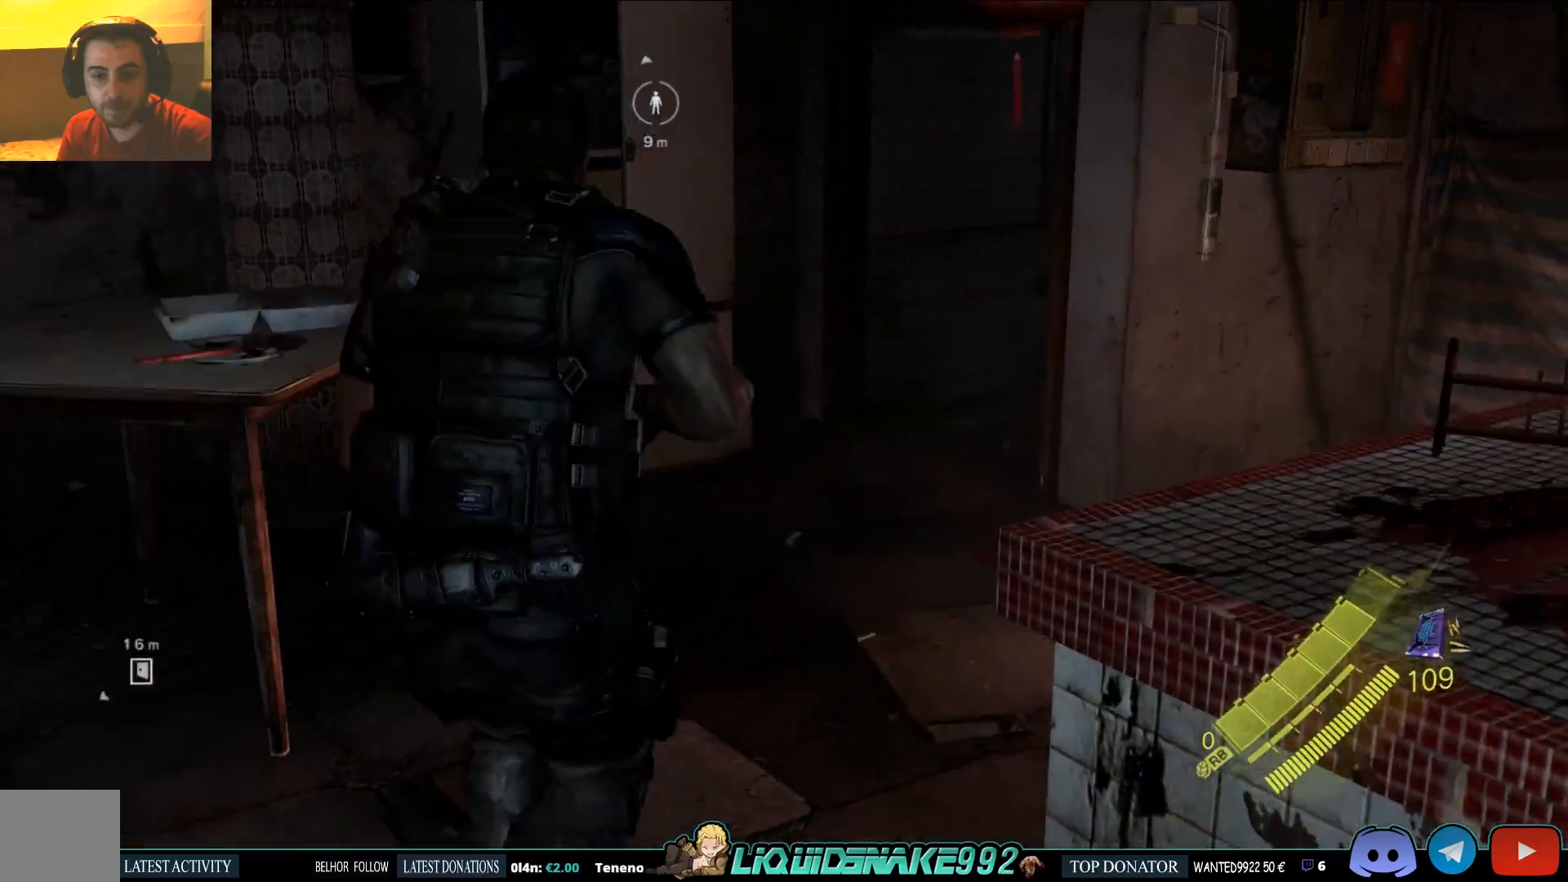
{"buttons": [], "left_stick": "up-right", "right_stick": "right", "events": [[50, "right_stick", "left"], [217, "left_stick", "up-left"], [350, "right_stick", "center"], [400, "left_stick", "up-right"], [400, "right_stick", "right"]]}
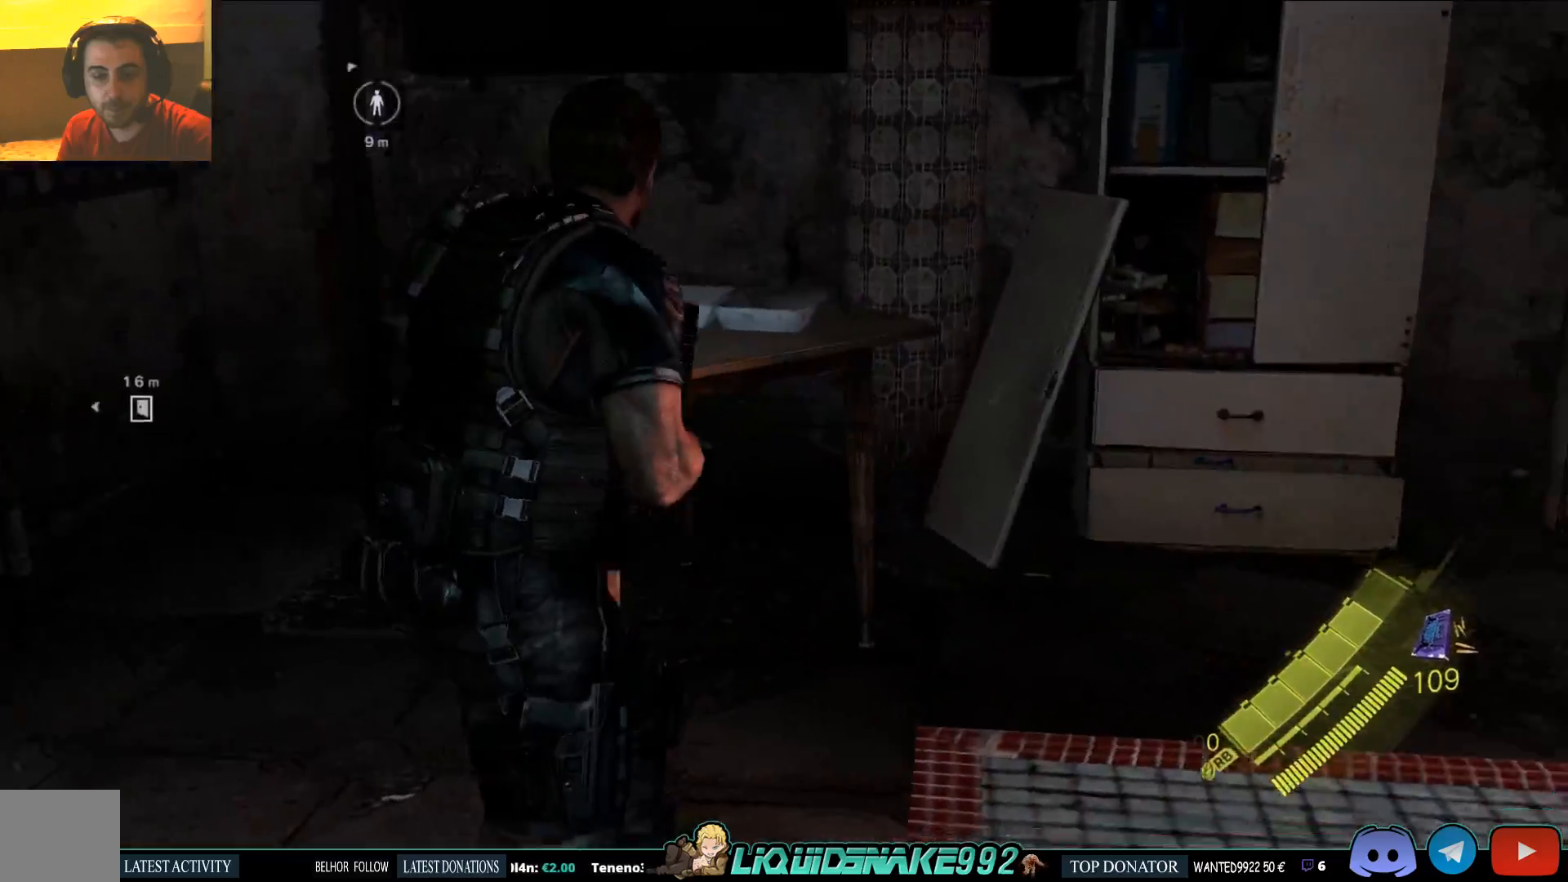
{"buttons": [], "left_stick": "up", "right_stick": "center", "events": [[250, "left_stick", "up"], [300, "right_stick", "center"]]}
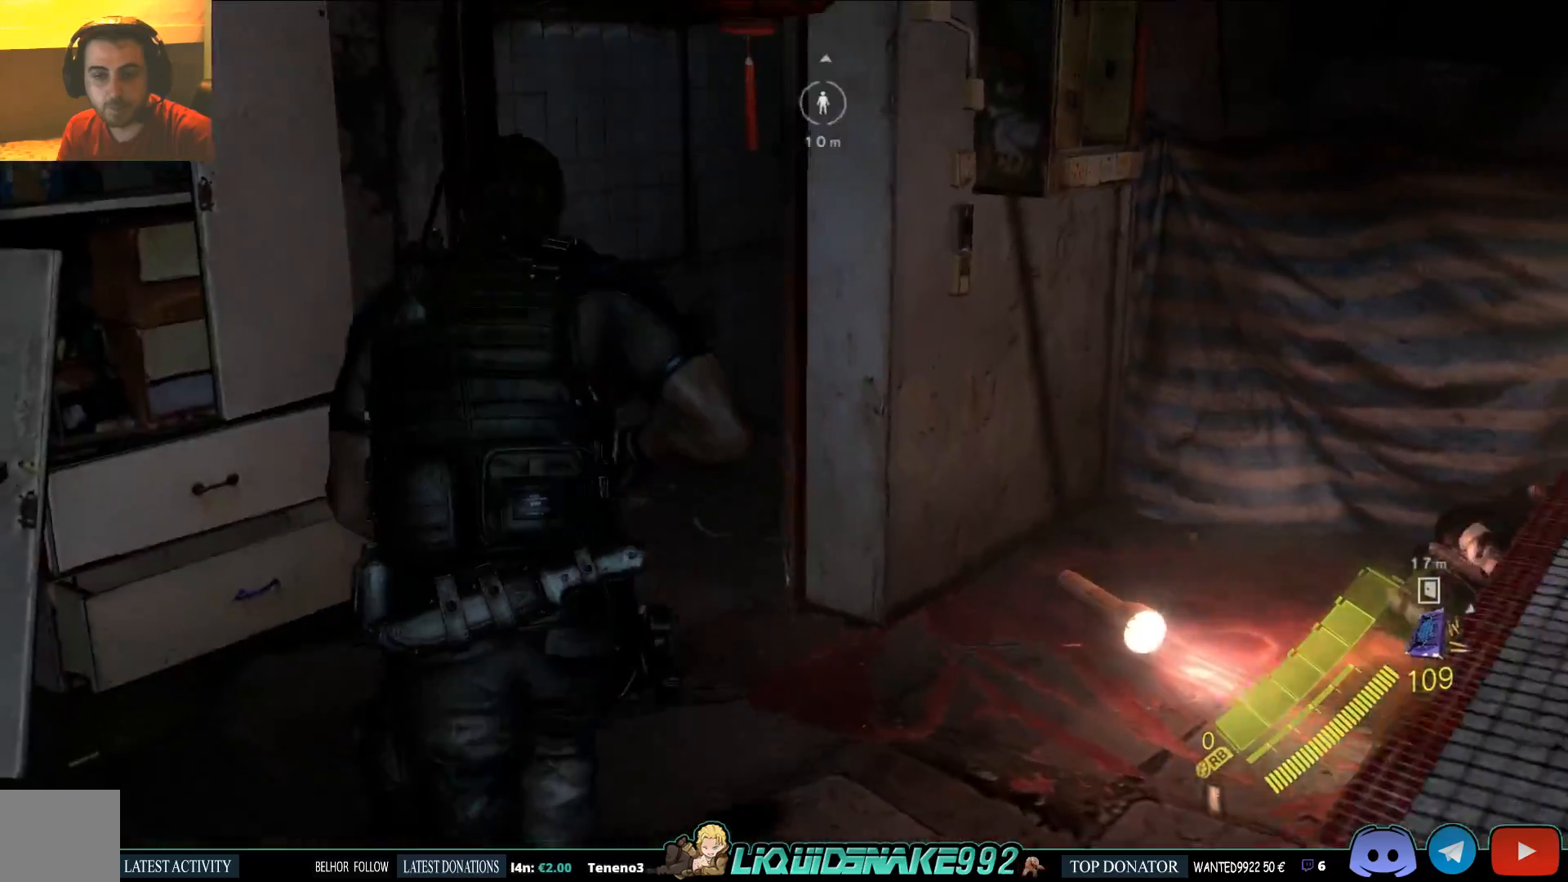
{"buttons": [], "left_stick": "up", "right_stick": "center", "events": [[167, "right_stick", "right"], [283, "right_stick", "center"]]}
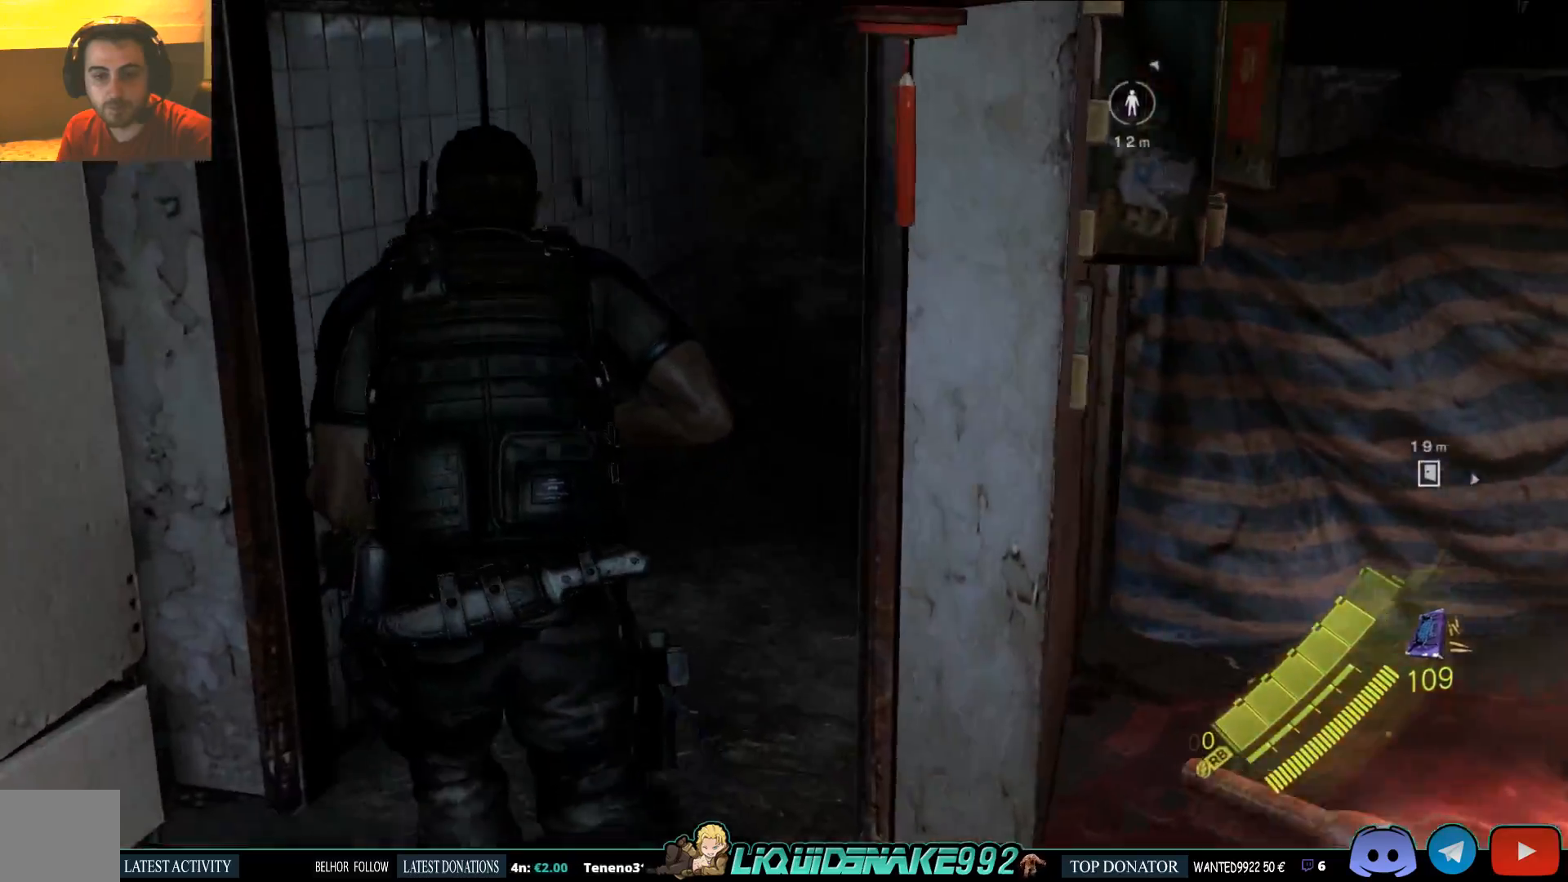
{"buttons": [], "left_stick": "up", "right_stick": "right", "events": [[17, "right_stick", "right"], [217, "right_stick", "center"], [400, "right_stick", "right"]]}
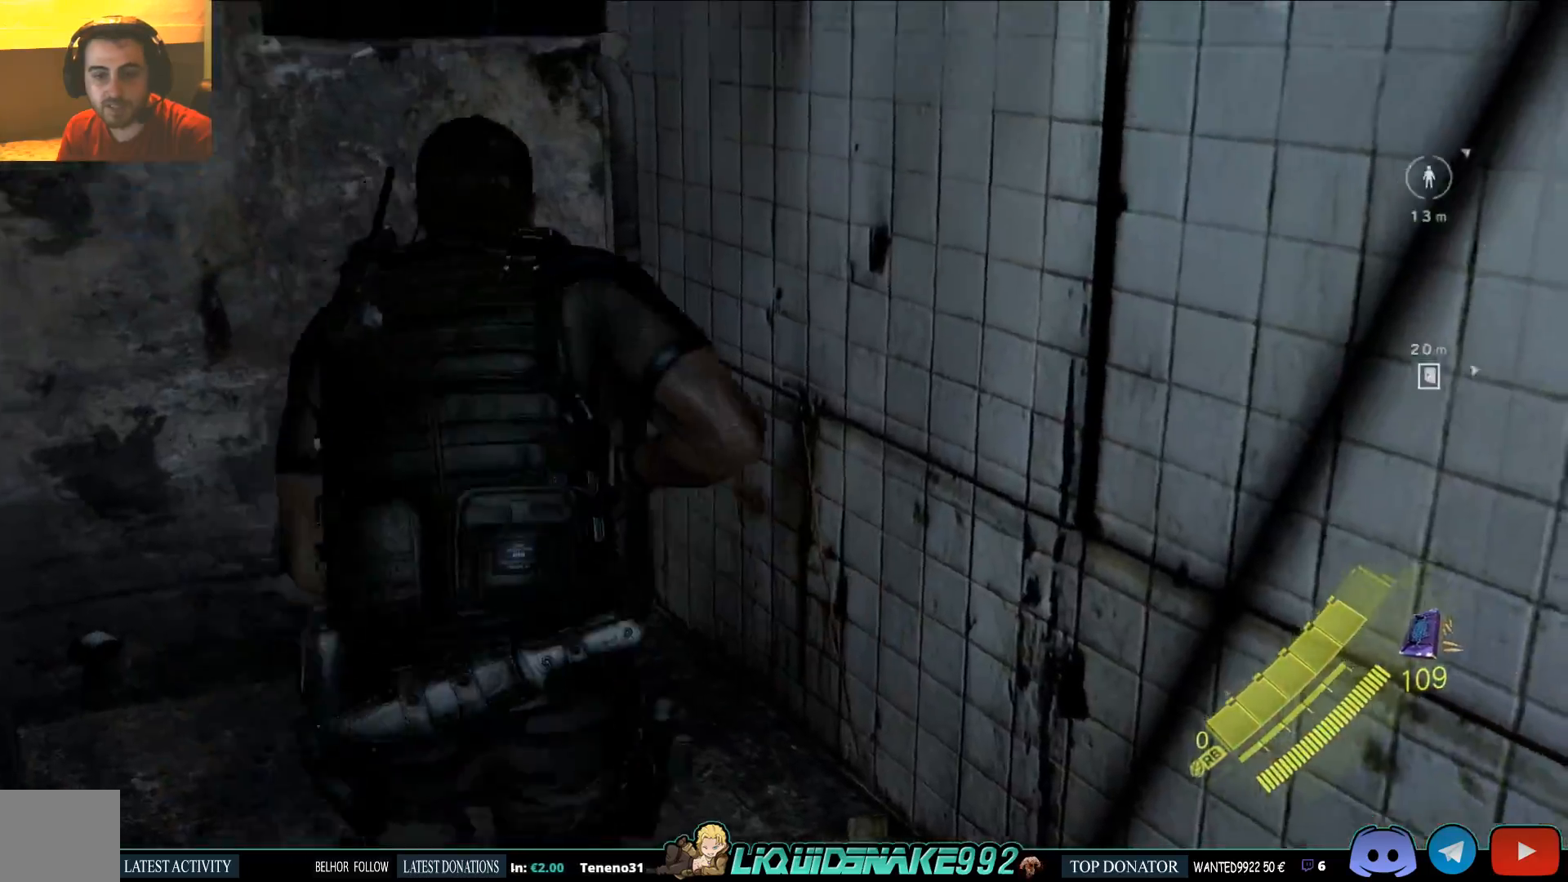
{"buttons": [], "left_stick": "up-right", "right_stick": "right", "events": [[33, "left_stick", "center"], [183, "left_stick", "right"], [350, "left_stick", "up-right"]]}
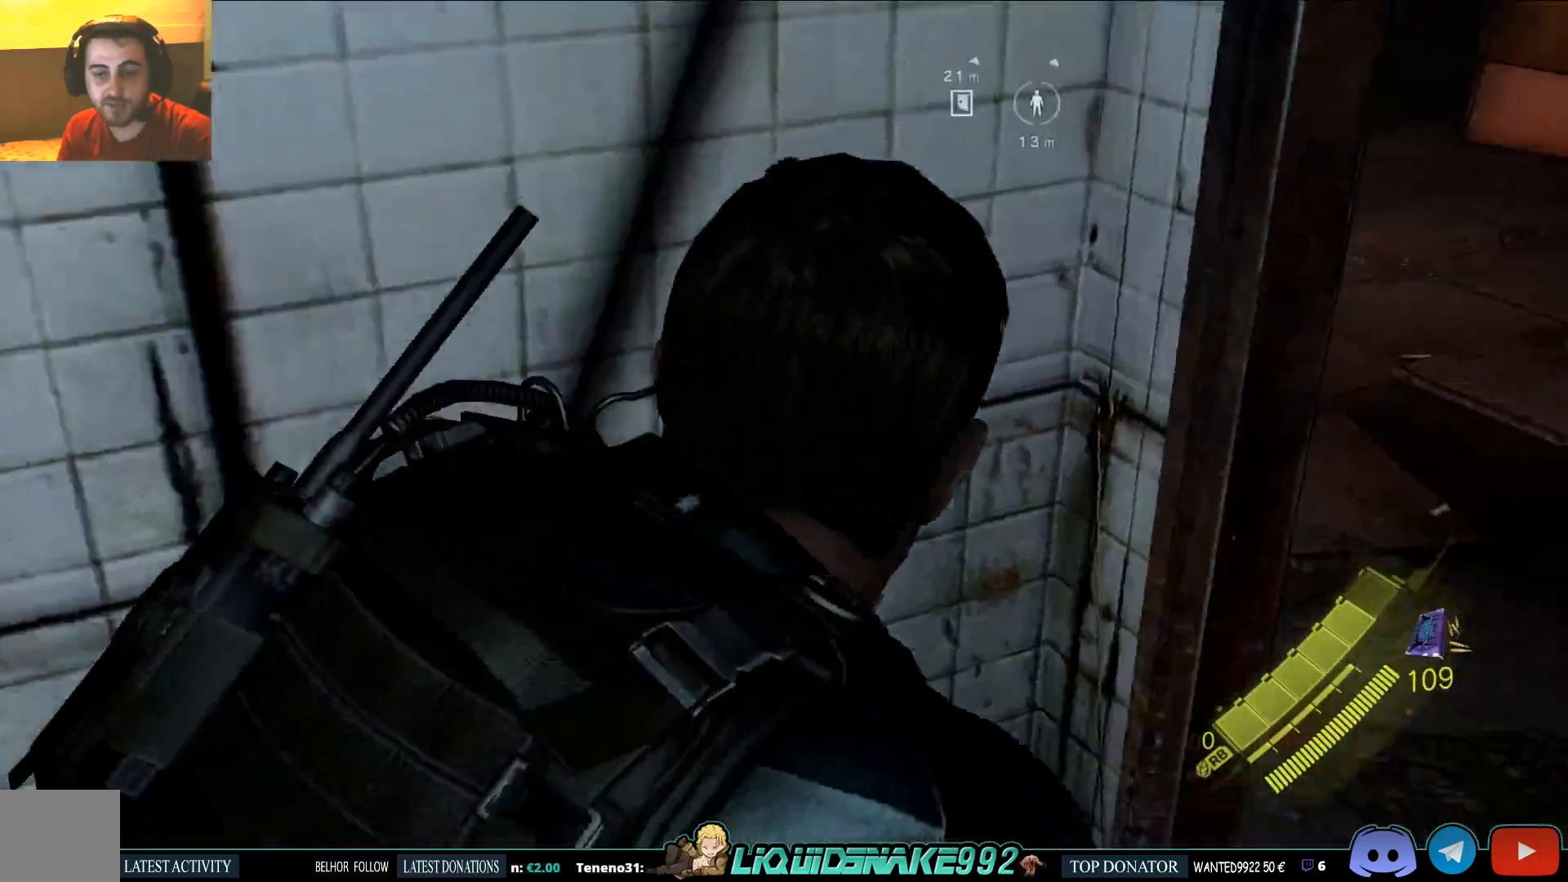
{"buttons": [], "left_stick": "up-right", "right_stick": "center", "events": [[67, "right_stick", "center"]]}
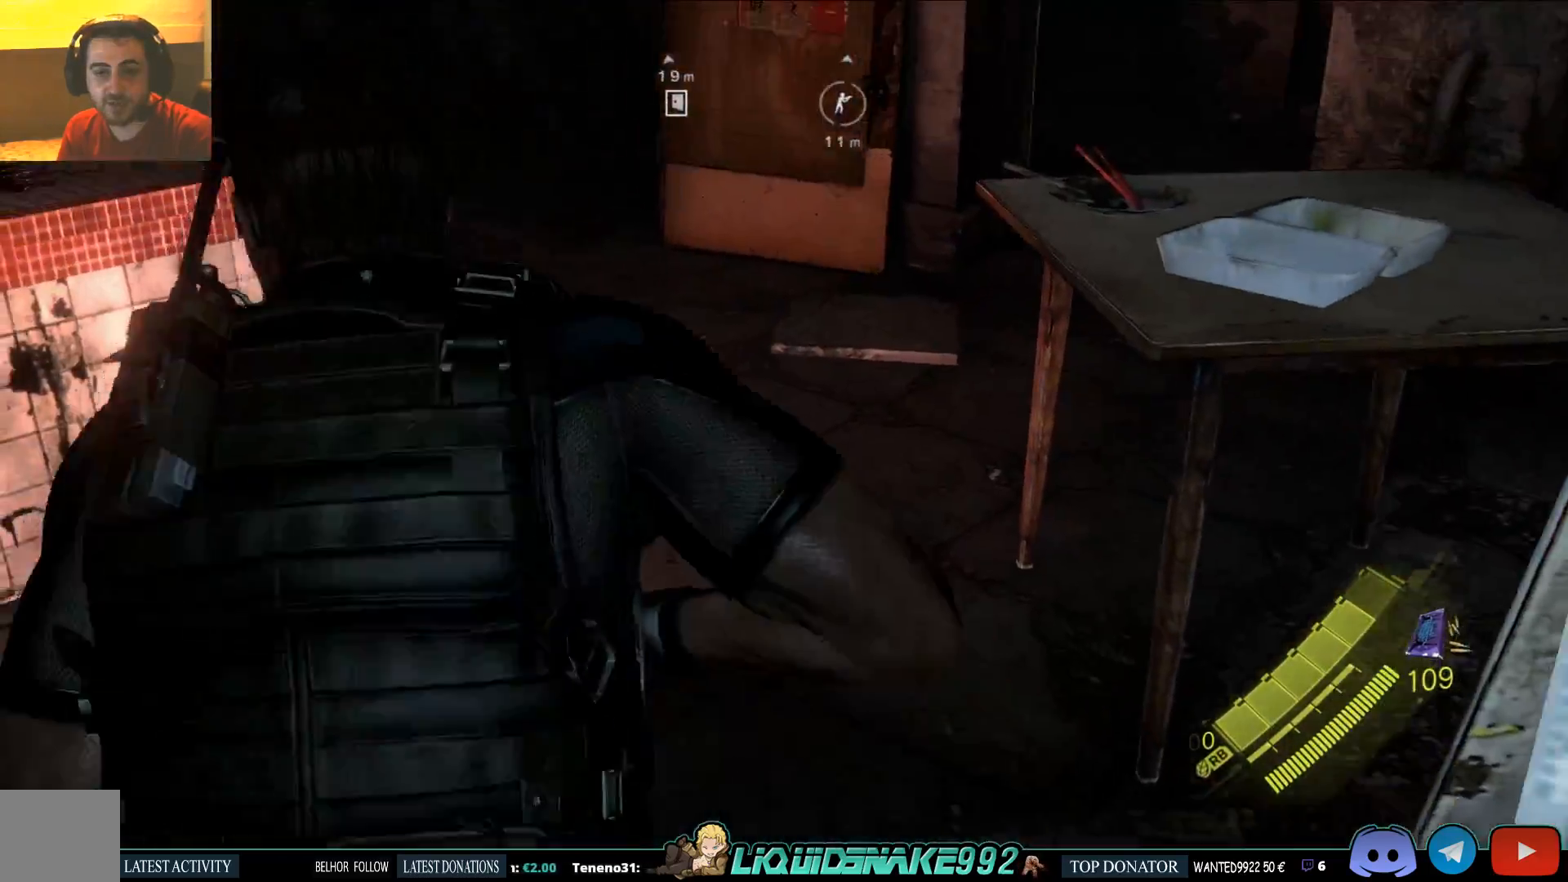
{"buttons": [], "left_stick": "up", "right_stick": "right"}
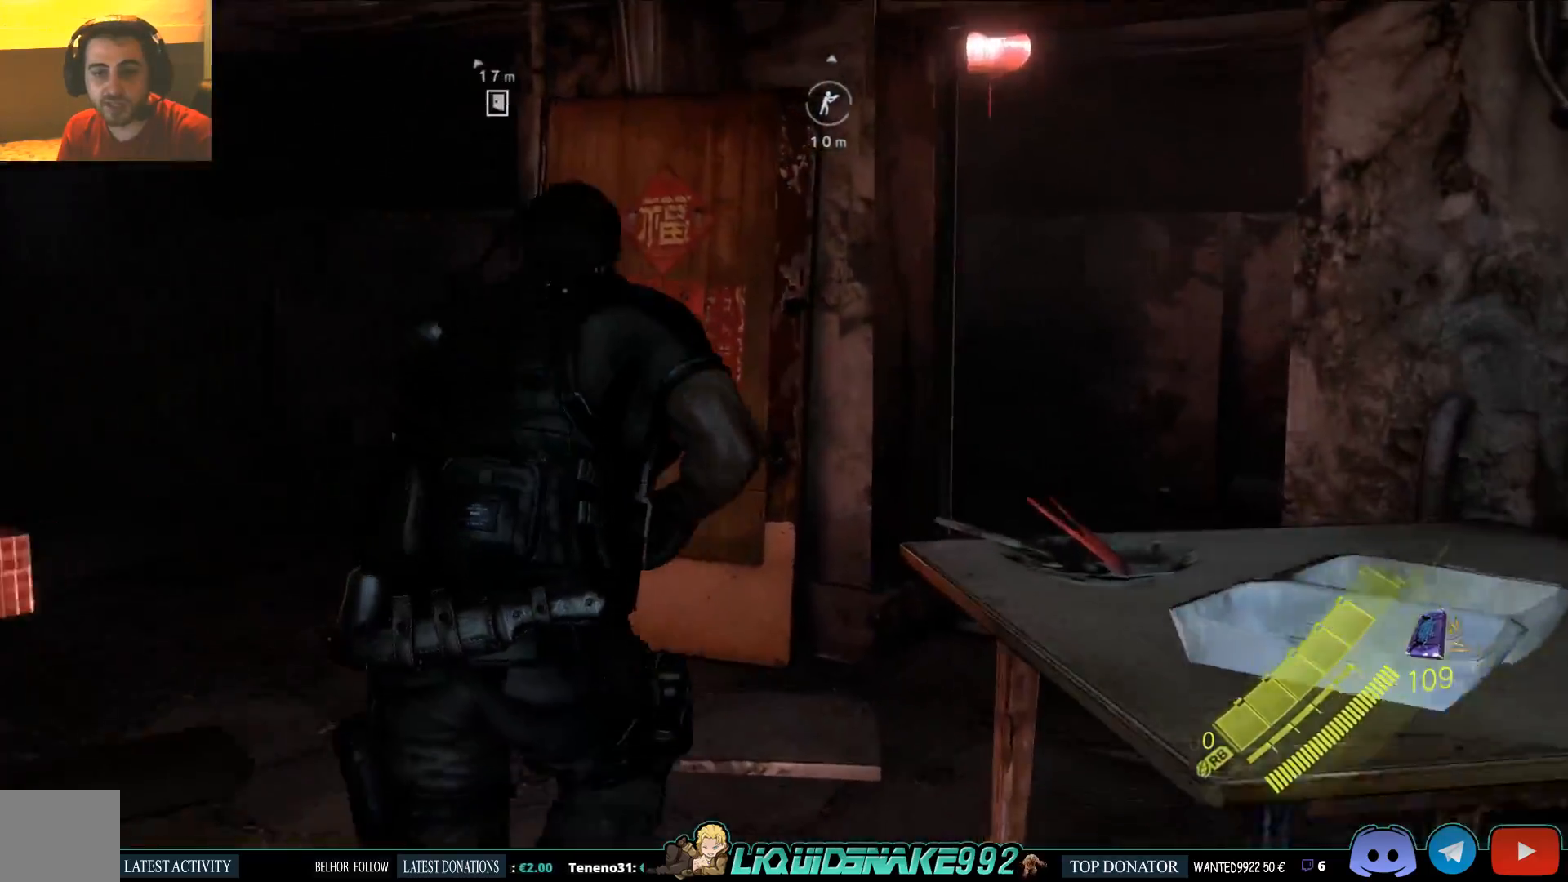
{"buttons": [], "left_stick": "up", "right_stick": "left", "events": [[183, "right_stick", "center"], [417, "right_stick", "left"]]}
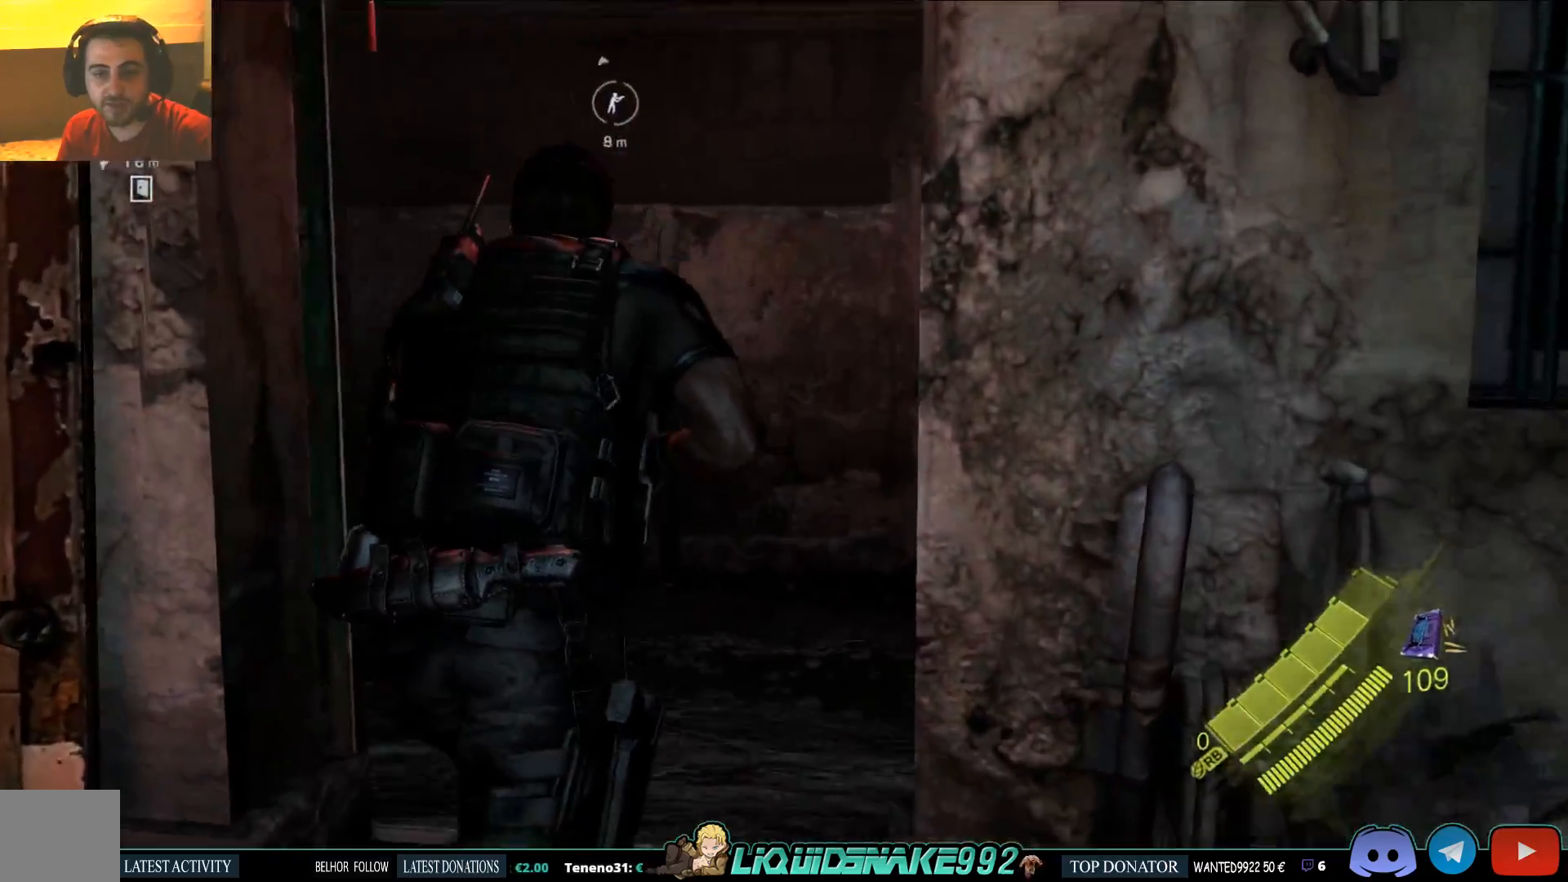
{"buttons": [], "left_stick": "up", "right_stick": "left", "events": []}
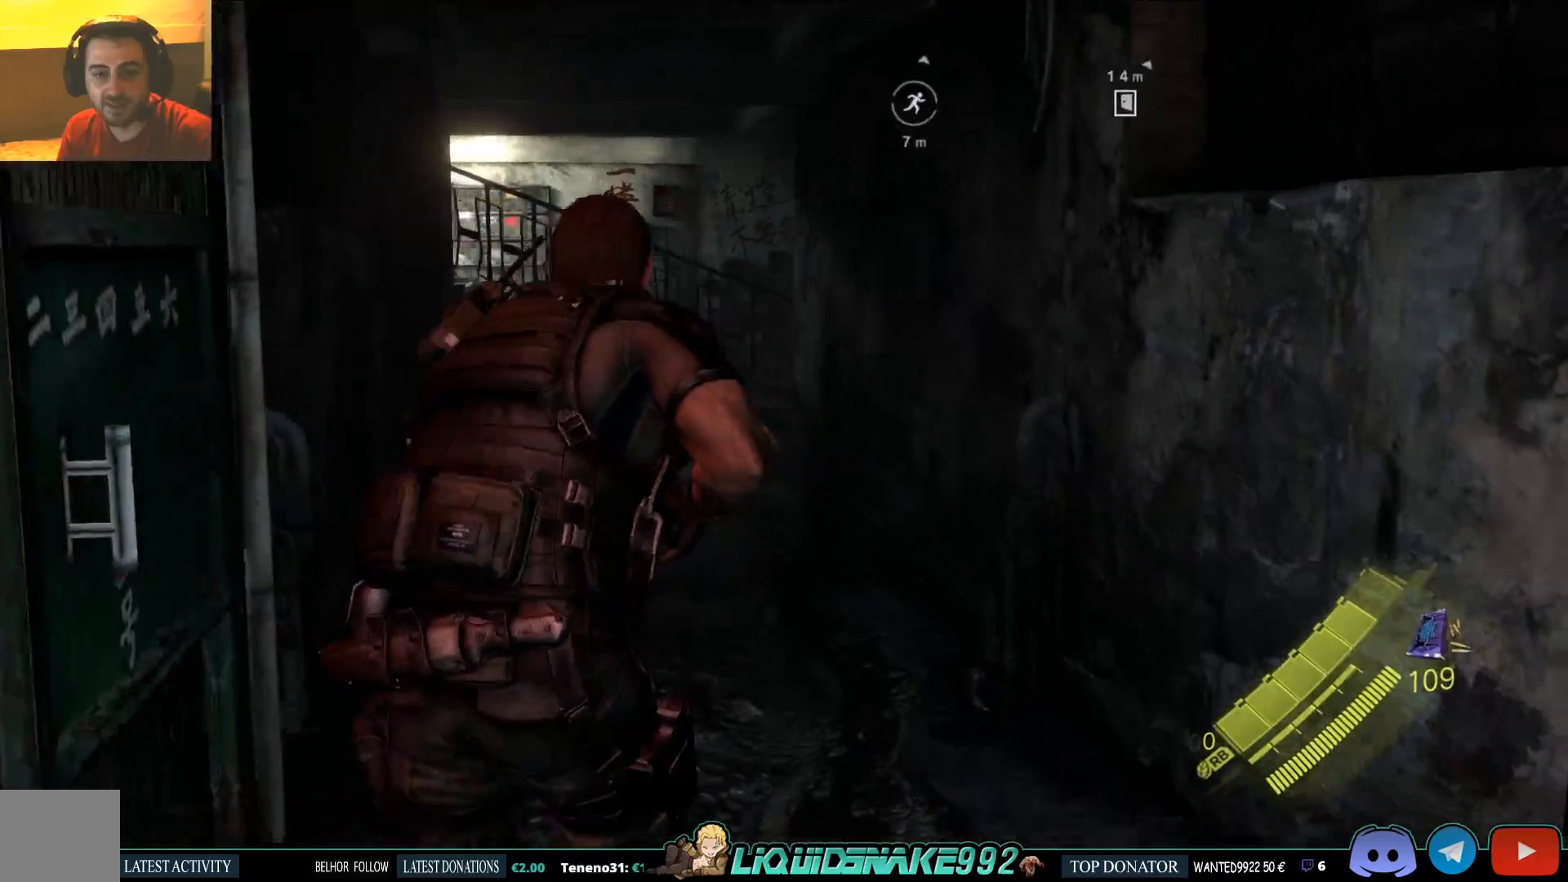
{"buttons": [], "left_stick": "up", "right_stick": "left", "events": []}